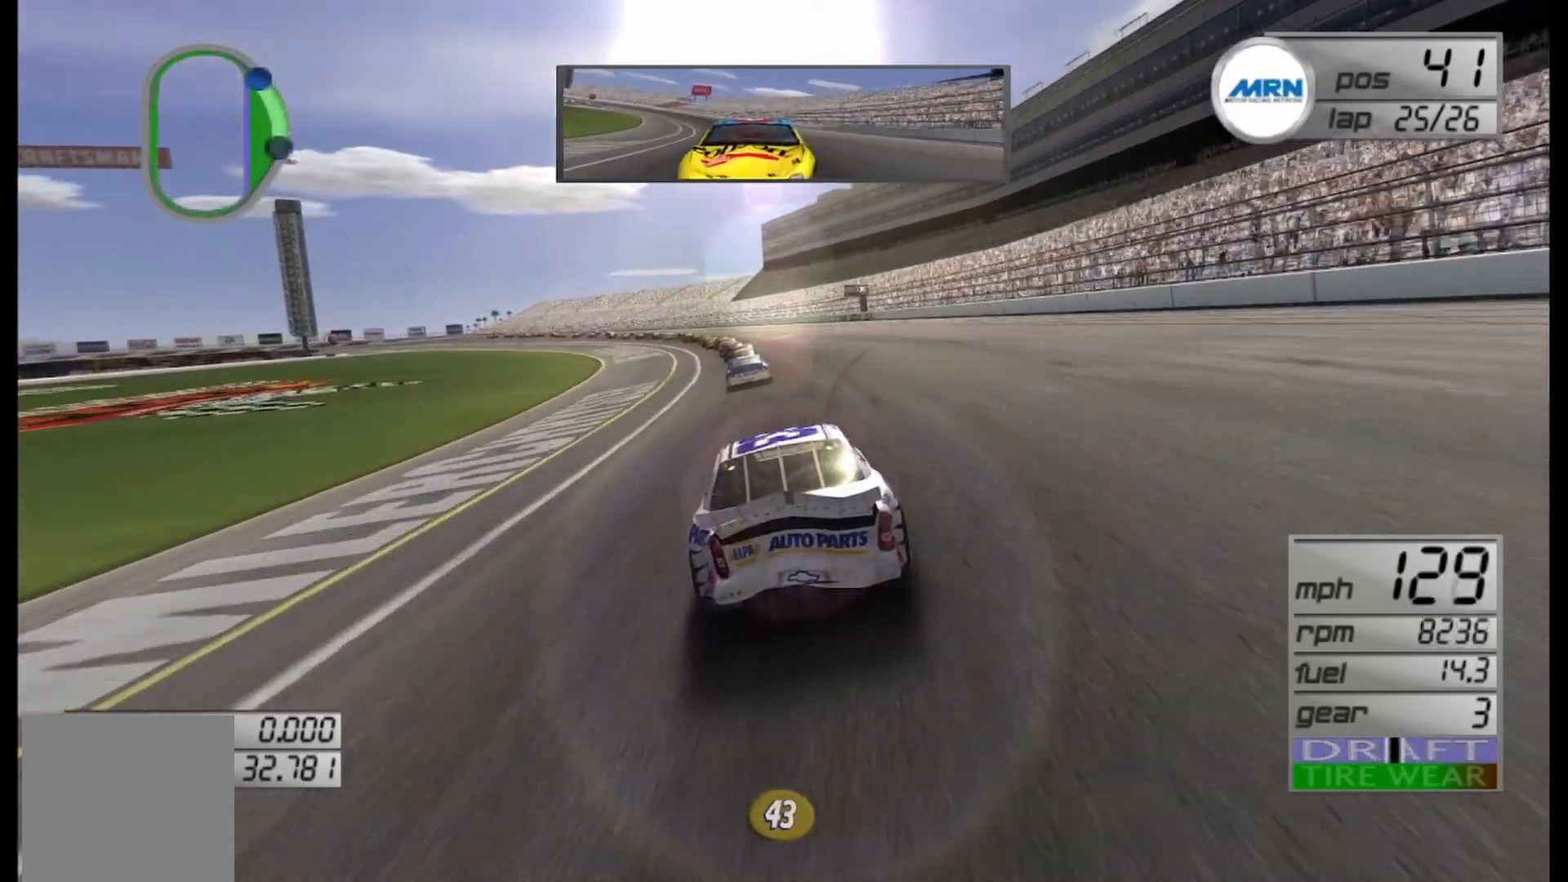
Gameplay with a controller (Xbox layout); each line is a JSON object with the inputs held at the frame after it. "events" lists button and stick changes between this image and that frame as [ms after this image, input, new state], when the widget could be followed in between.
{"buttons": ["R2"], "left_stick": "left", "right_stick": "center", "events": [[42, "left_stick", "left"], [208, "left_stick", "center"], [458, "left_stick", "left"]]}
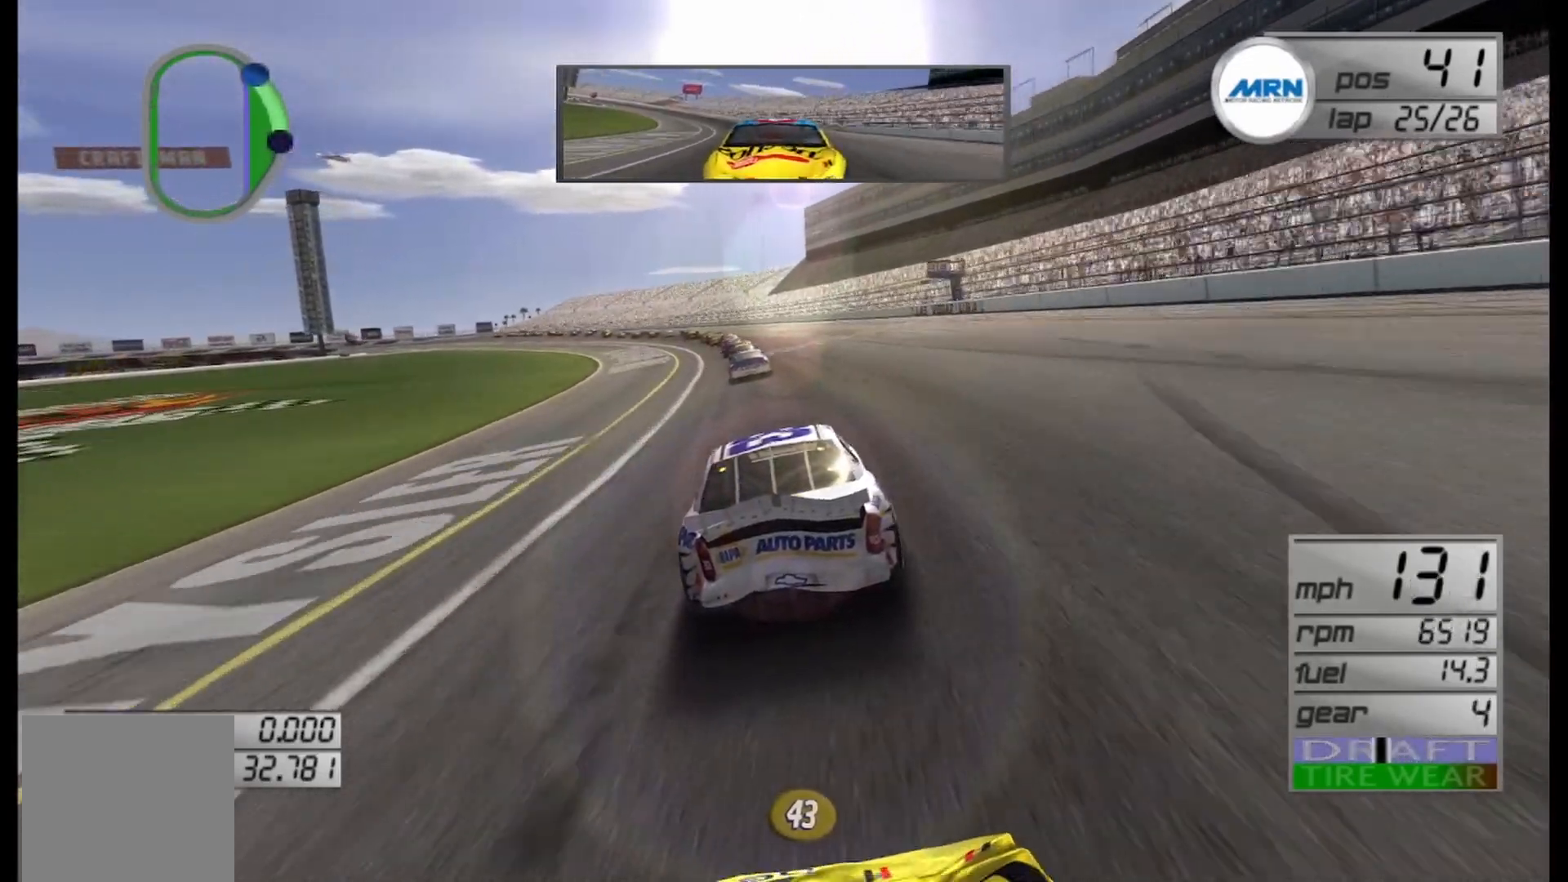
{"buttons": ["R2"], "left_stick": "center", "right_stick": "center", "events": [[167, "left_stick", "center"], [250, "left_stick", "left"], [417, "left_stick", "center"]]}
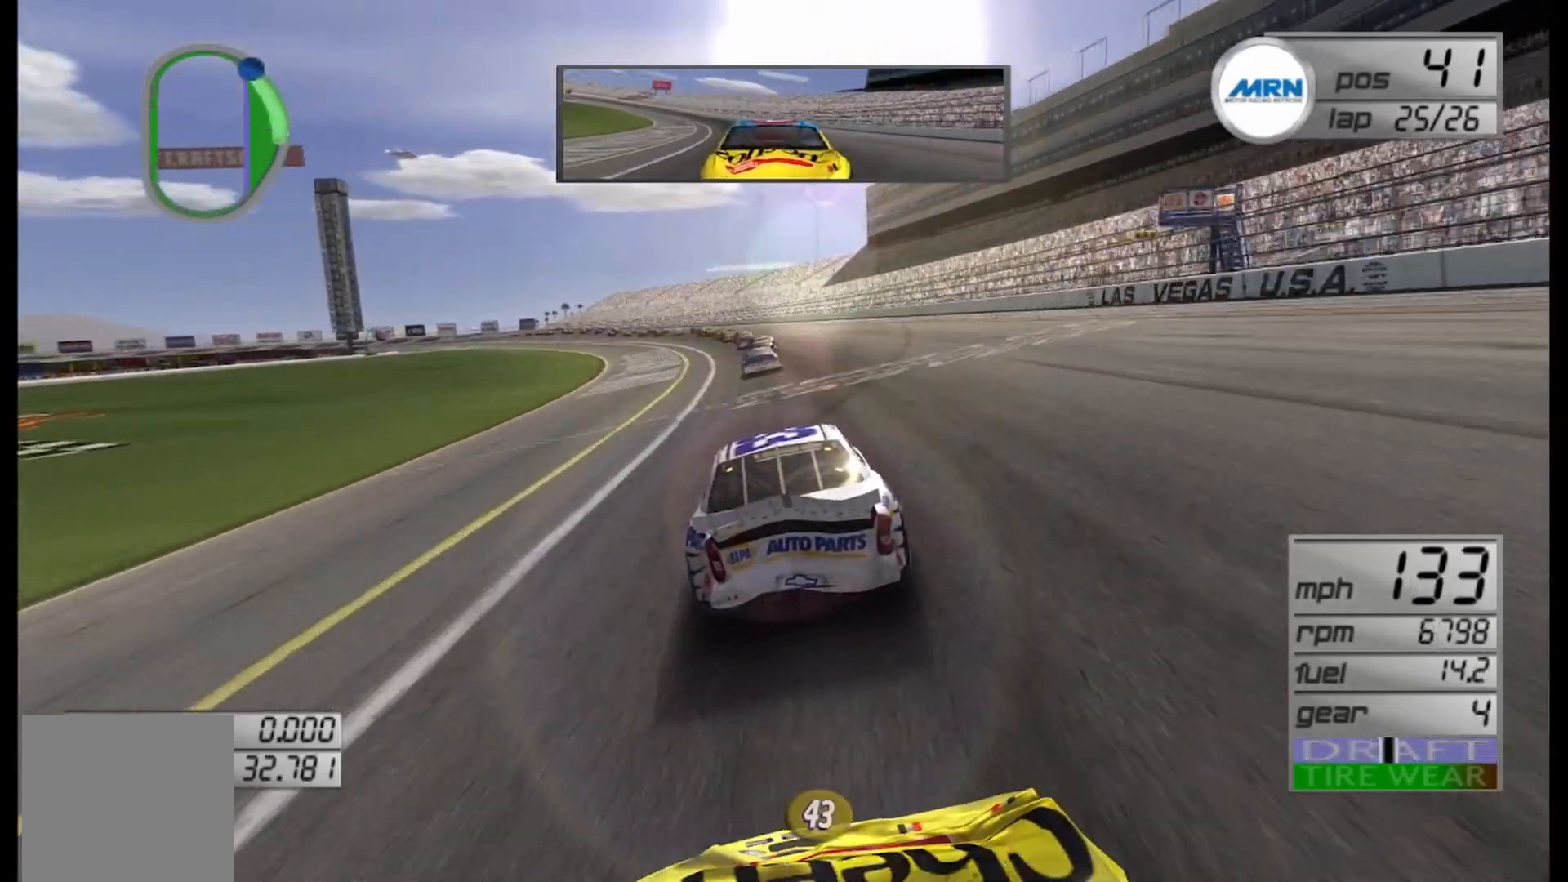
{"buttons": ["R2"], "left_stick": "left", "right_stick": "center", "events": [[167, "left_stick", "left"], [333, "left_stick", "center"], [500, "left_stick", "left"]]}
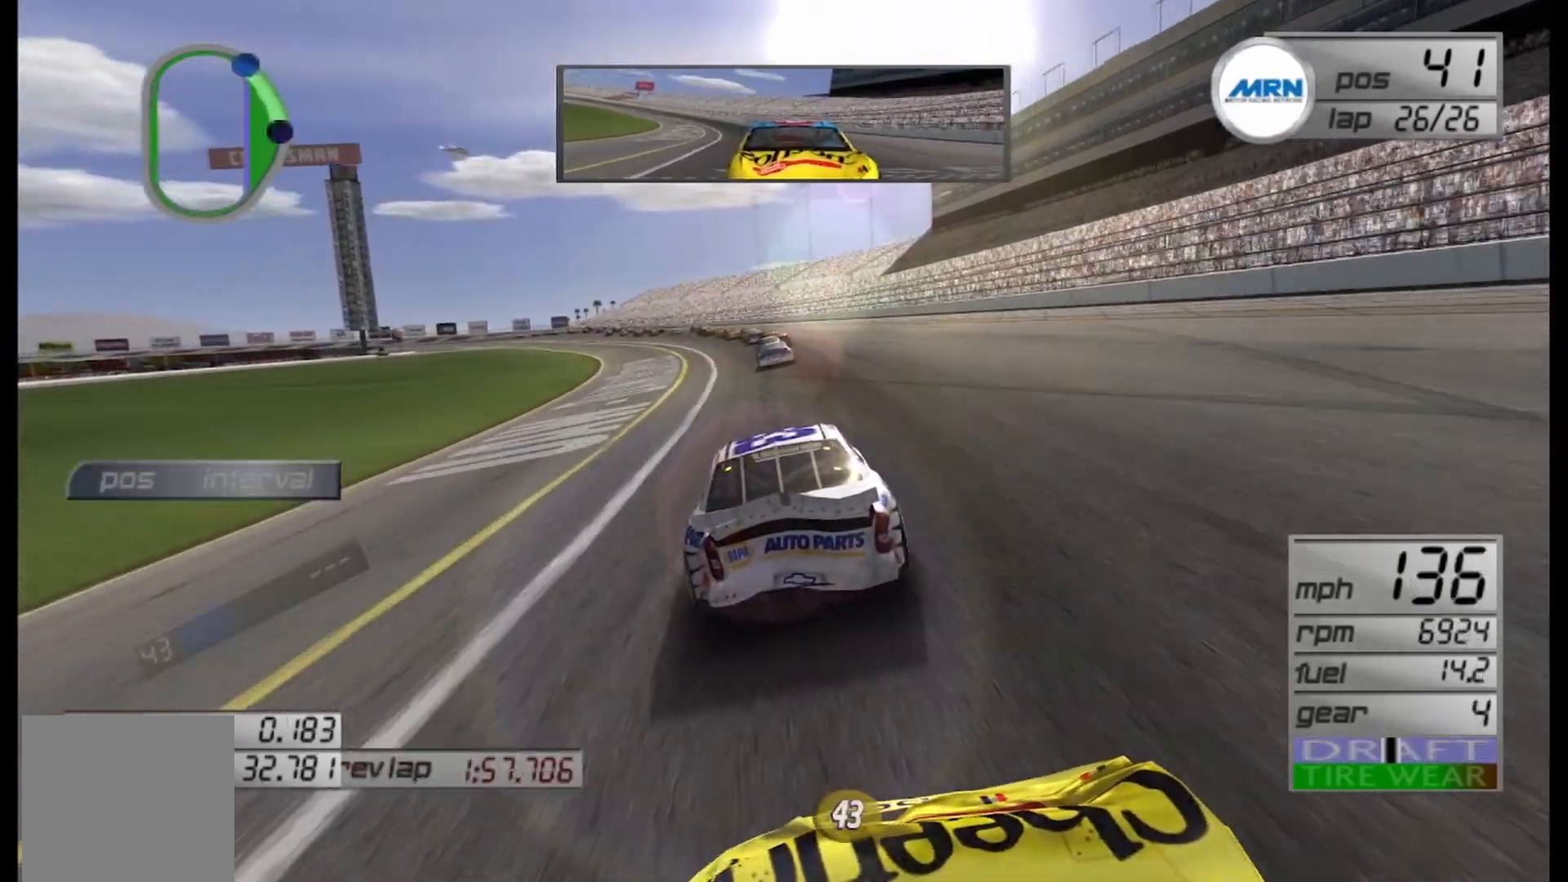
{"buttons": ["R2"], "left_stick": "left", "right_stick": "center", "events": [[167, "left_stick", "center"], [458, "left_stick", "left"]]}
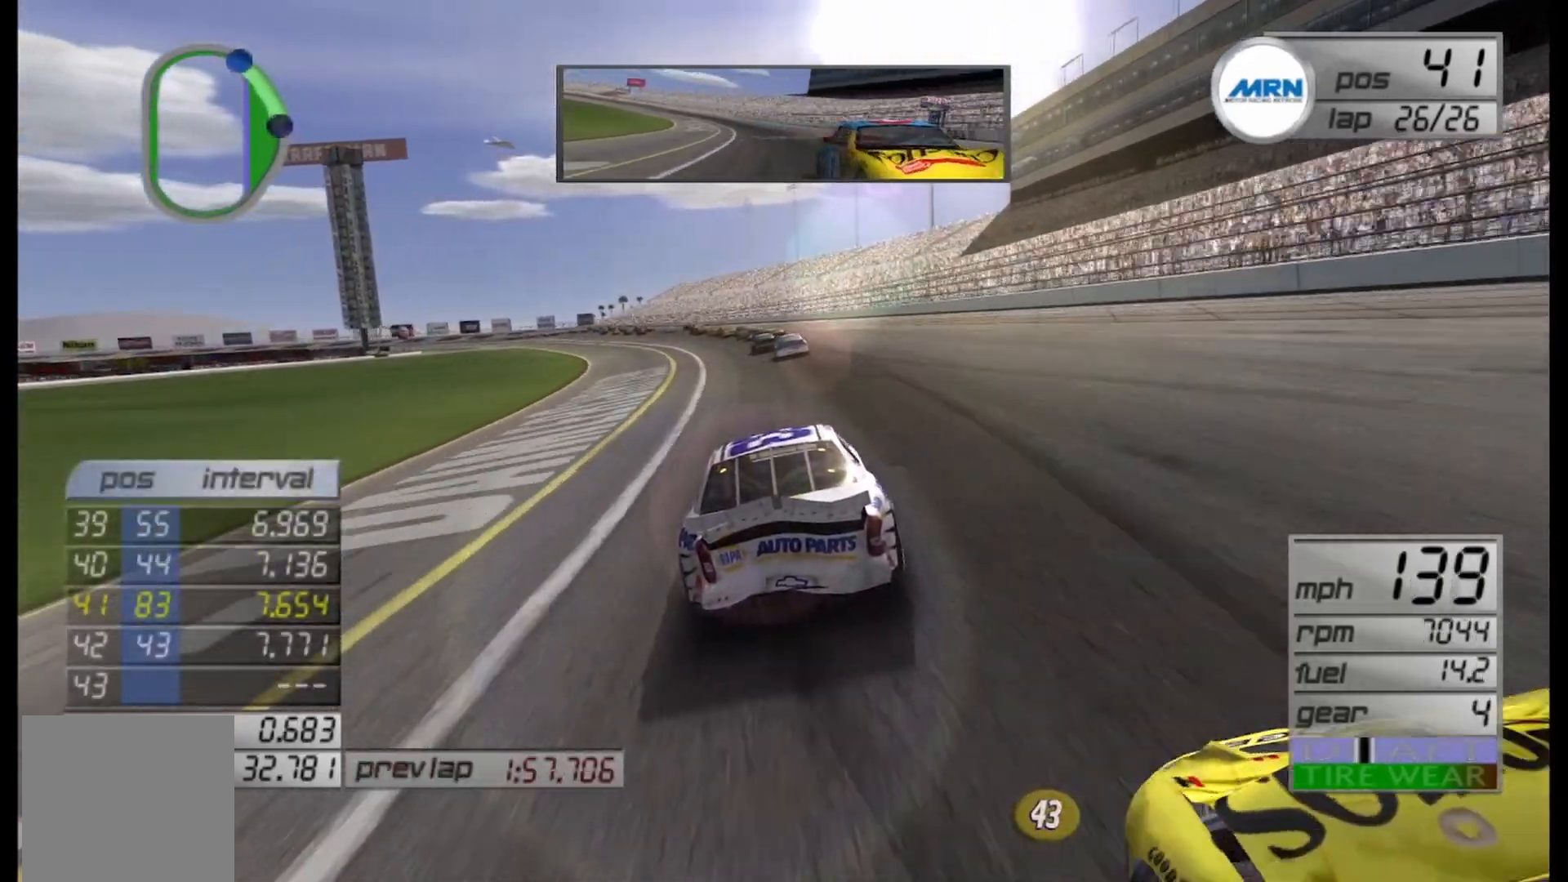
{"buttons": ["R2"], "left_stick": "center", "right_stick": "center", "events": [[167, "left_stick", "center"]]}
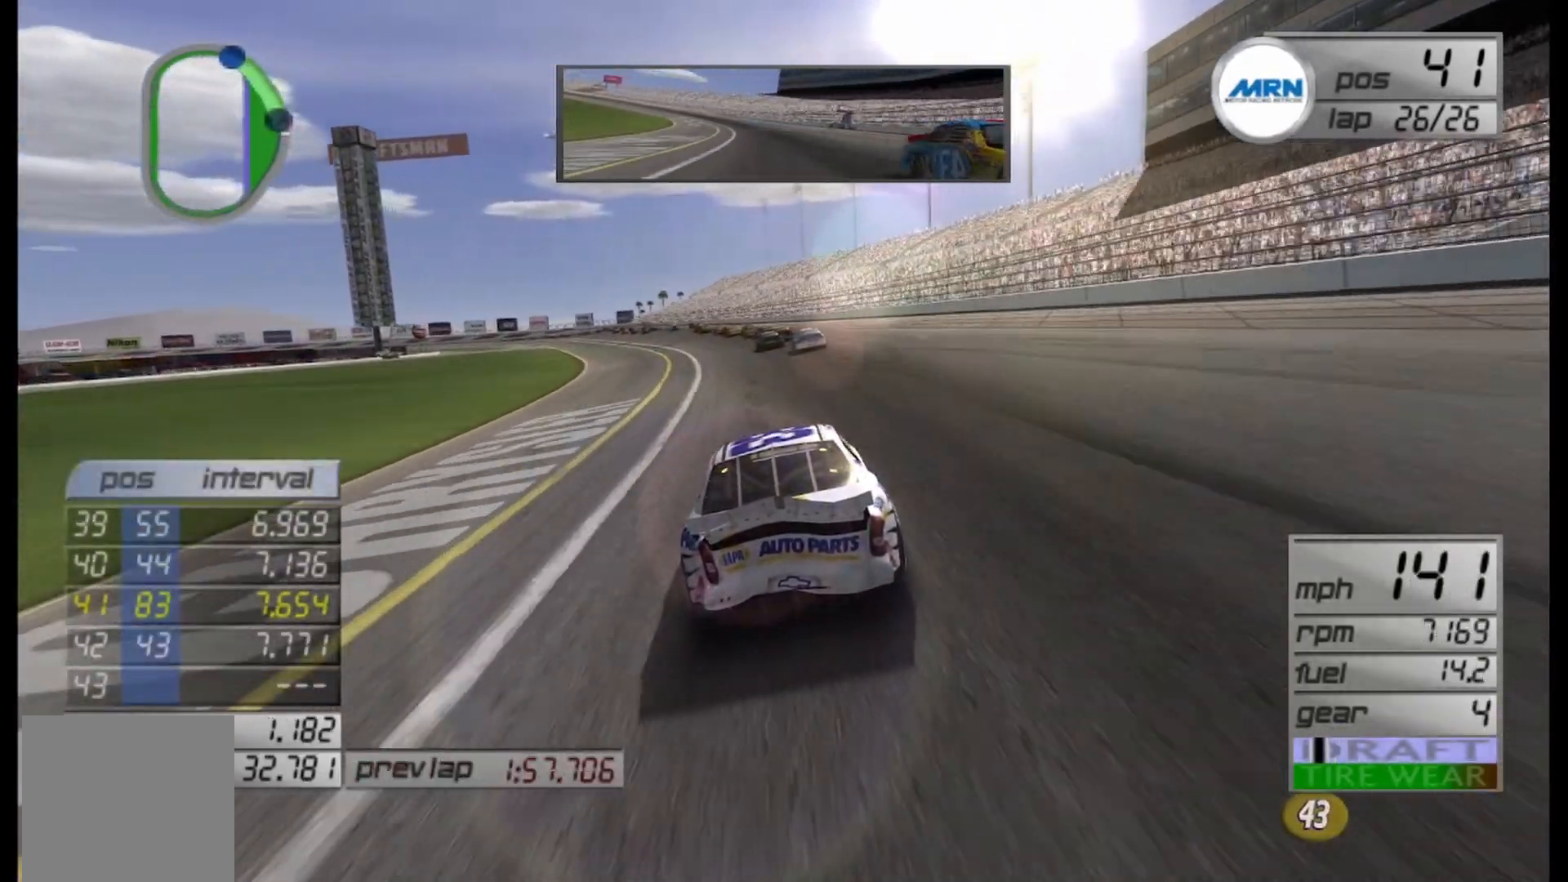
{"buttons": ["R2"], "left_stick": "center", "right_stick": "center", "events": [[250, "left_stick", "left"], [458, "left_stick", "center"]]}
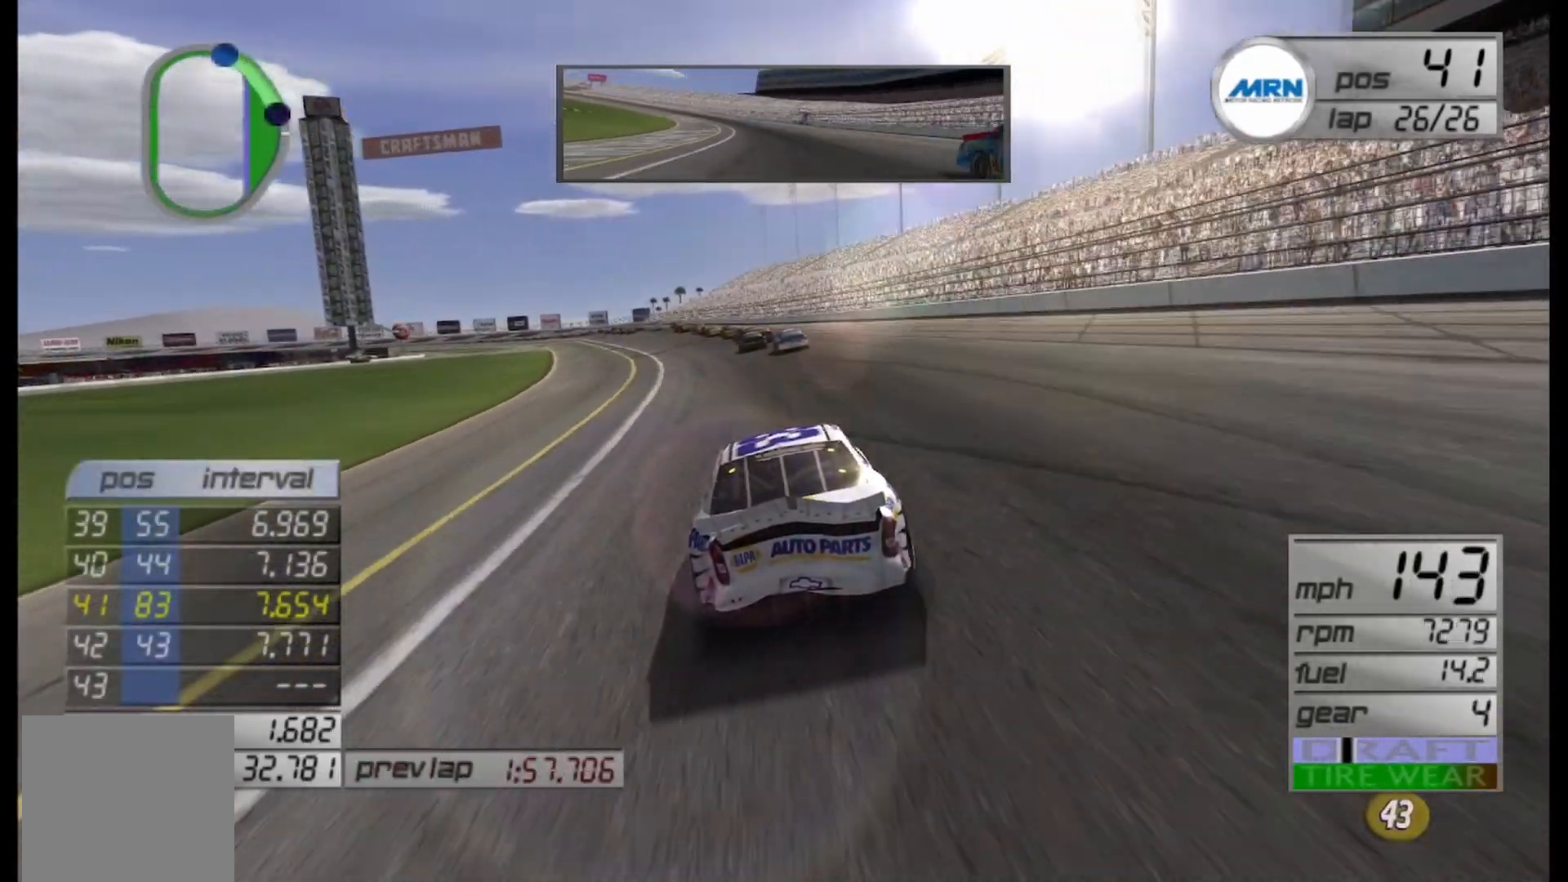
{"buttons": ["R2"], "left_stick": "left", "right_stick": "center", "events": [[375, "left_stick", "left"]]}
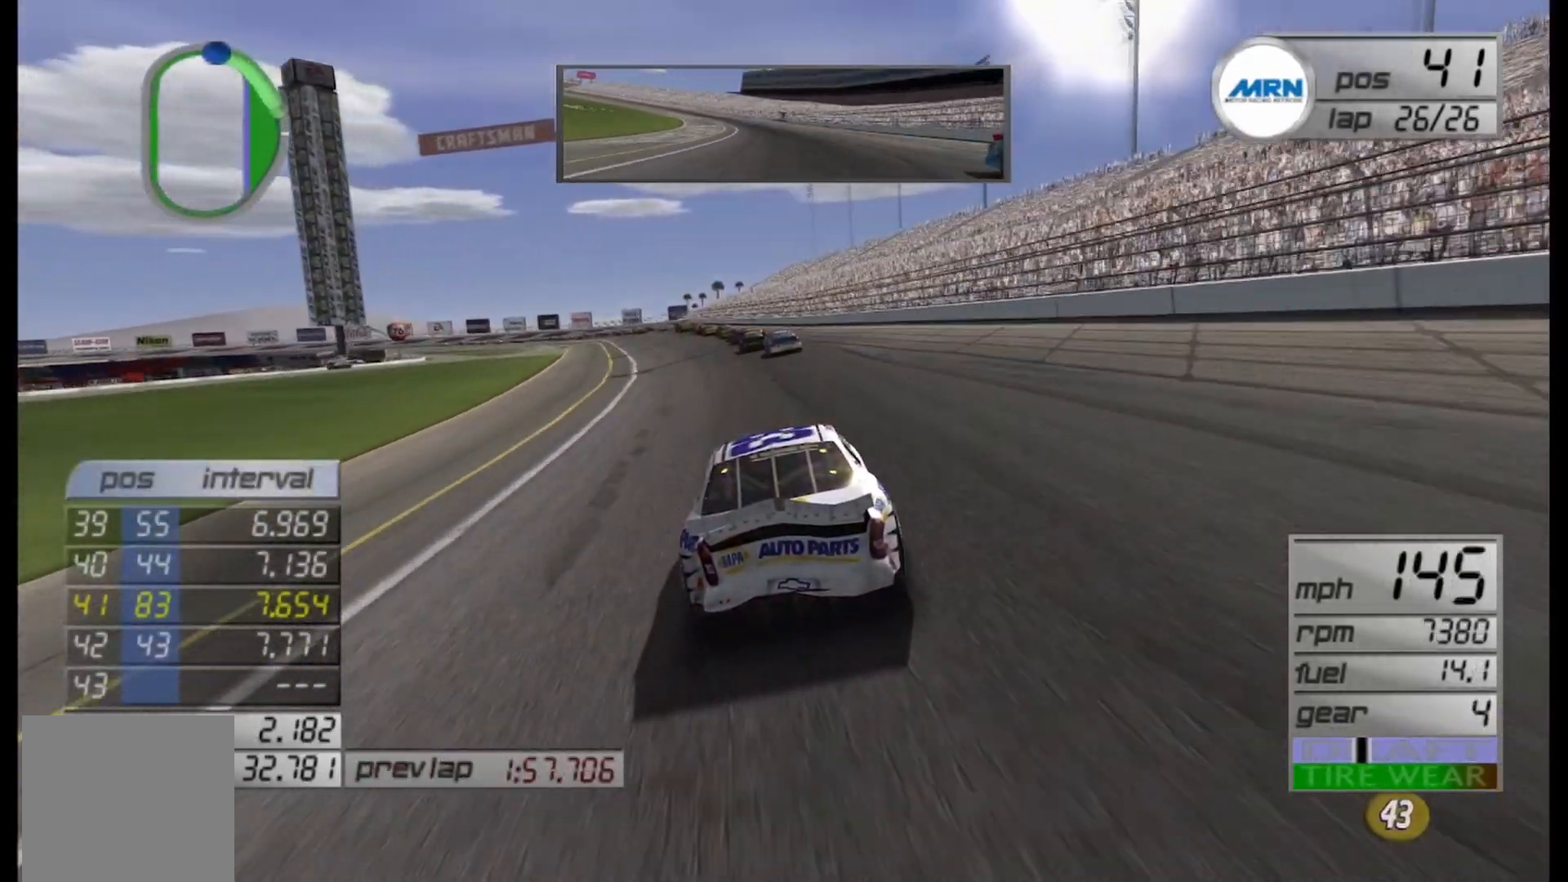
{"buttons": ["R2"], "left_stick": "left", "right_stick": "center", "events": [[42, "left_stick", "center"], [250, "left_stick", "left"], [417, "left_stick", "center"], [500, "left_stick", "left"]]}
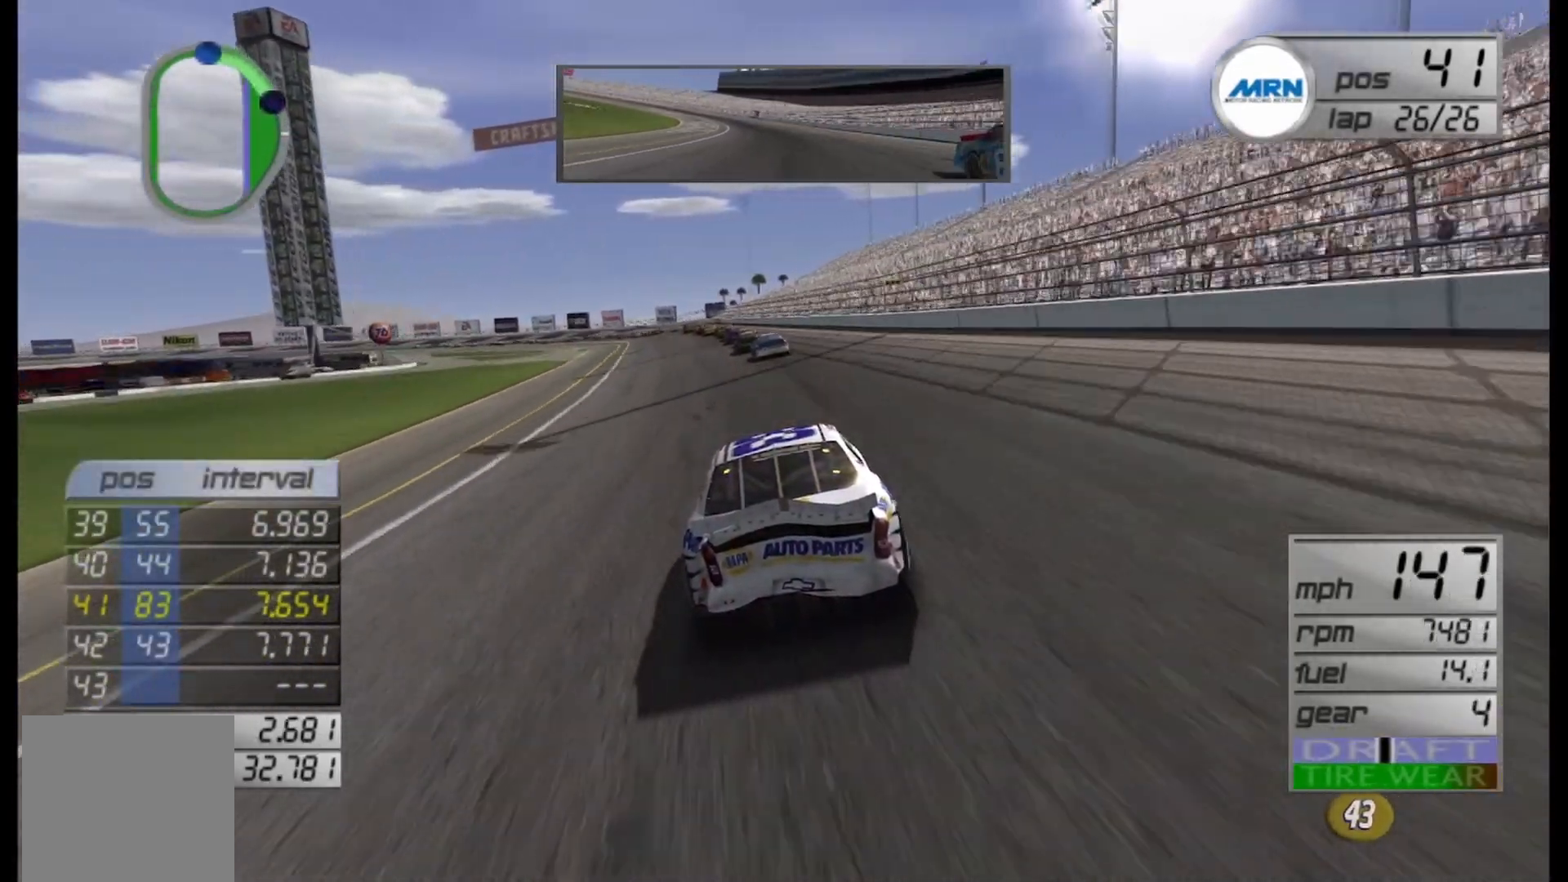
{"buttons": ["R2"], "left_stick": "center", "right_stick": "center", "events": [[167, "left_stick", "center"], [292, "left_stick", "left"], [417, "left_stick", "center"]]}
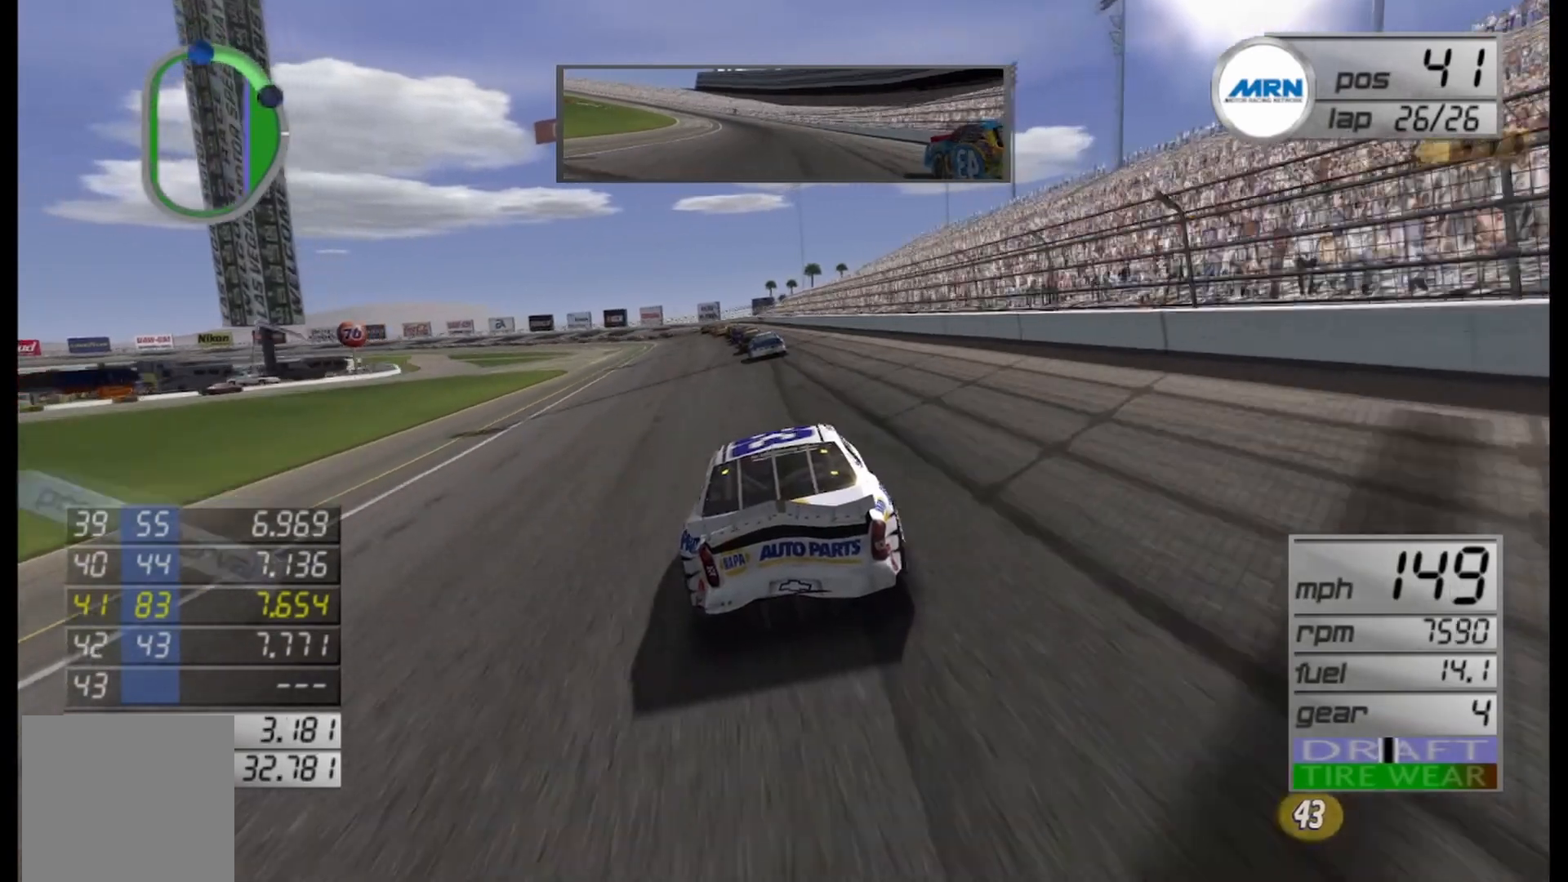
{"buttons": ["R2"], "left_stick": "center", "right_stick": "center", "events": [[292, "left_stick", "left"], [500, "left_stick", "center"]]}
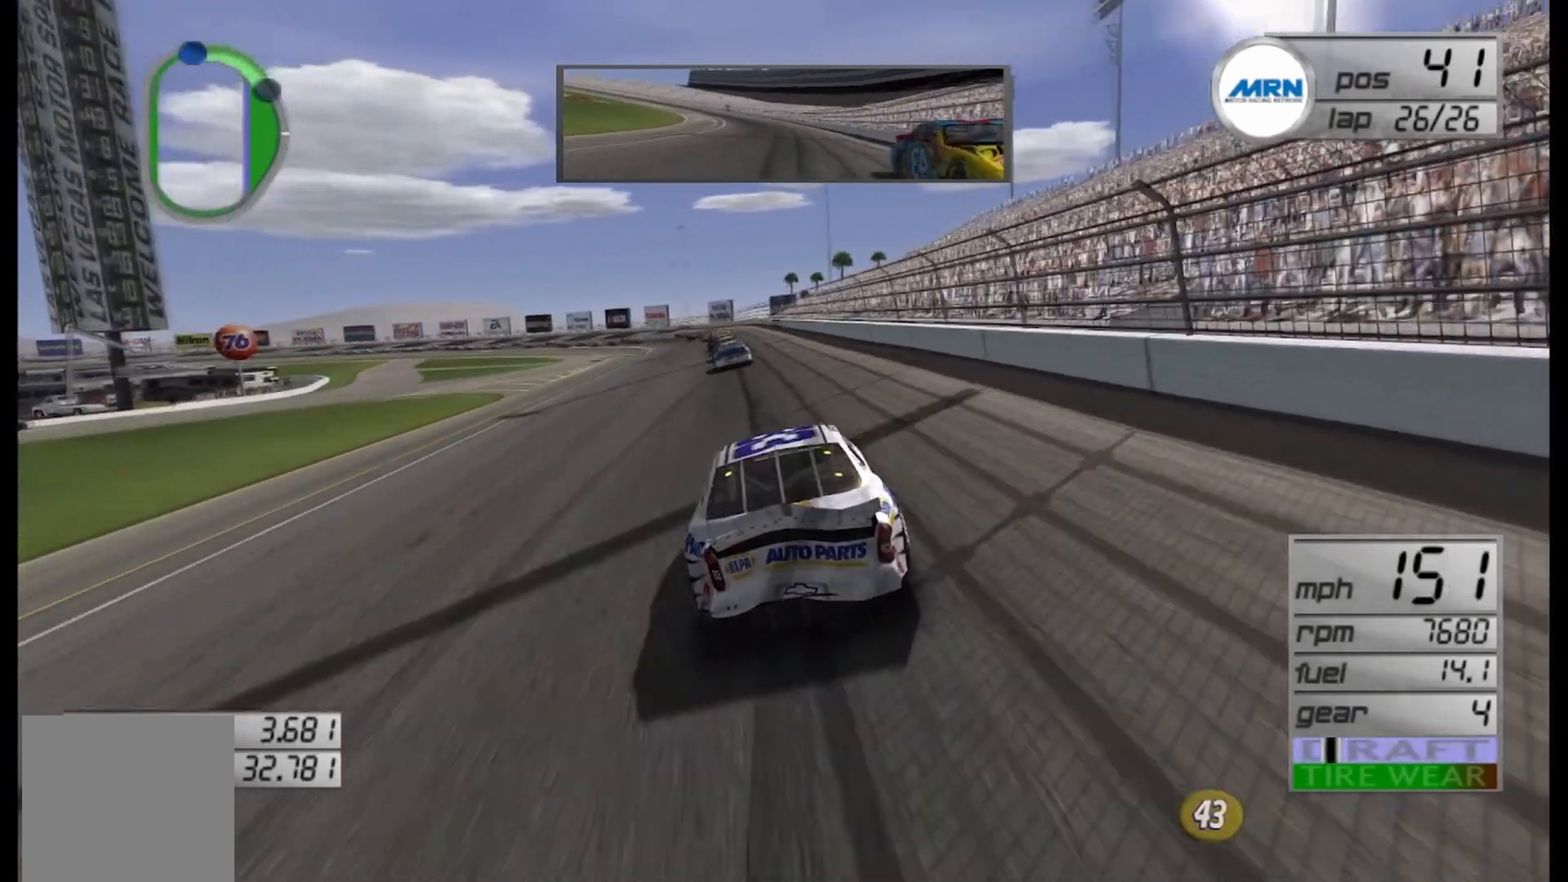
{"buttons": ["R2"], "left_stick": "center", "right_stick": "center", "events": [[333, "left_stick", "left"], [500, "left_stick", "center"]]}
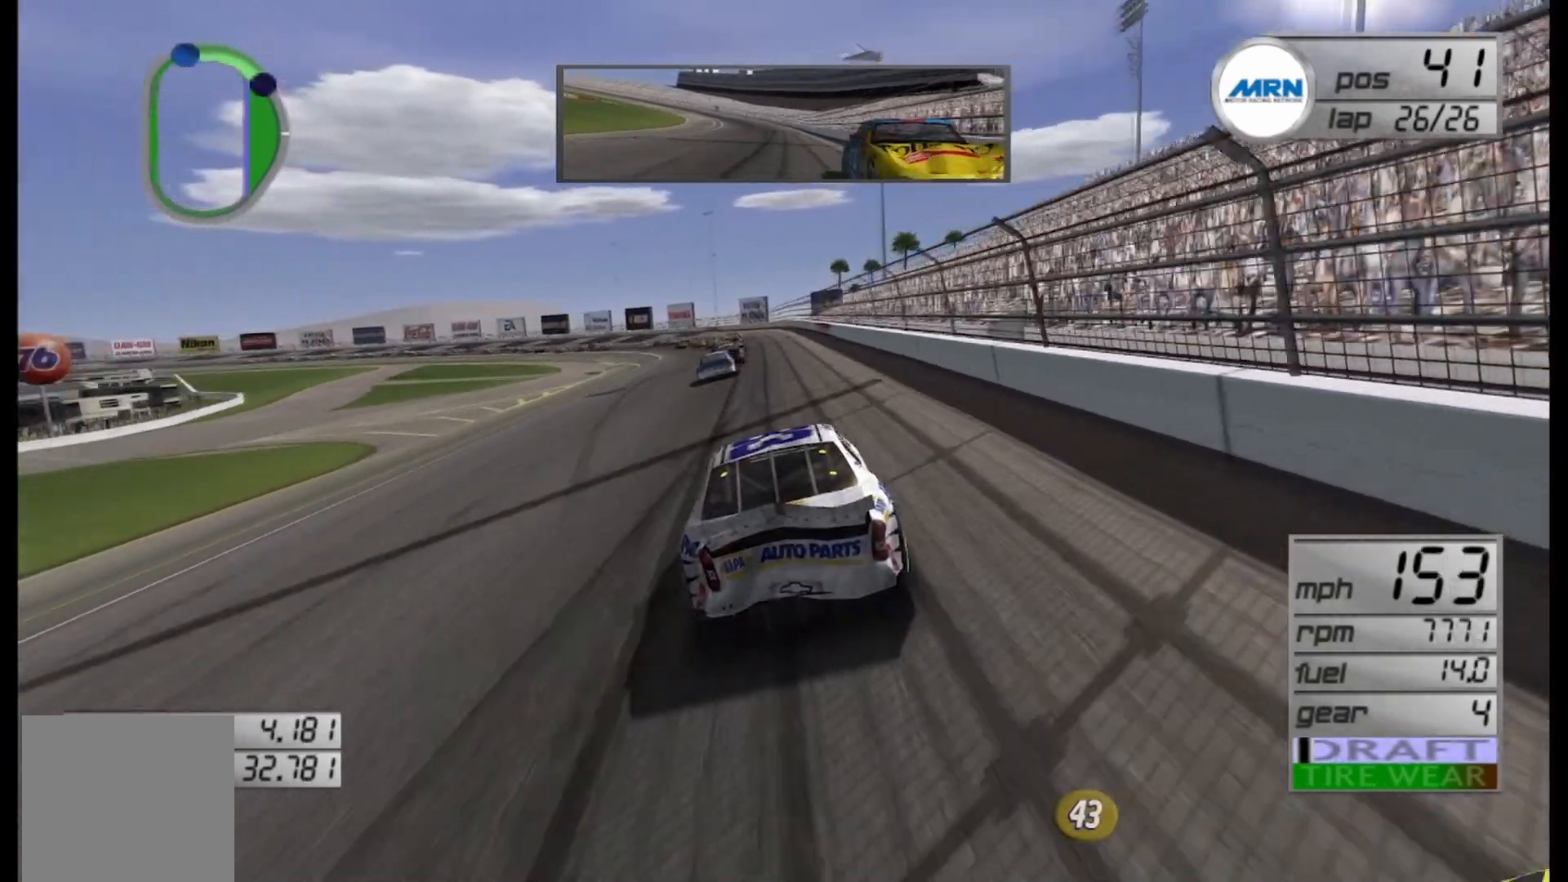
{"buttons": ["R2"], "left_stick": "left", "right_stick": "center", "events": [[375, "left_stick", "left"]]}
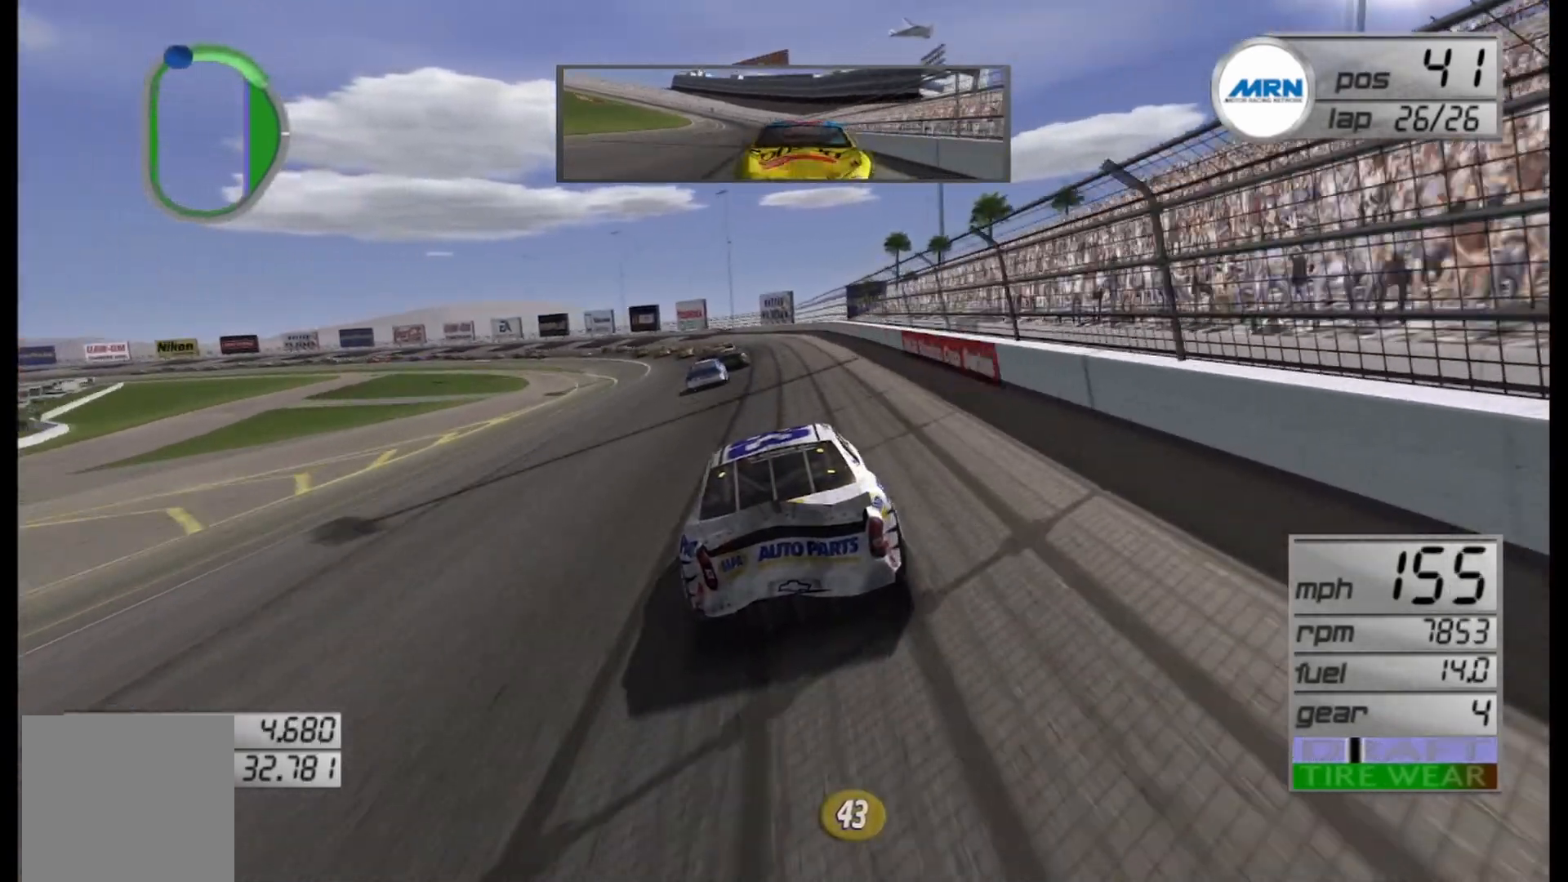
{"buttons": ["R2"], "left_stick": "left", "right_stick": "center", "events": [[83, "left_stick", "center"], [208, "left_stick", "left"]]}
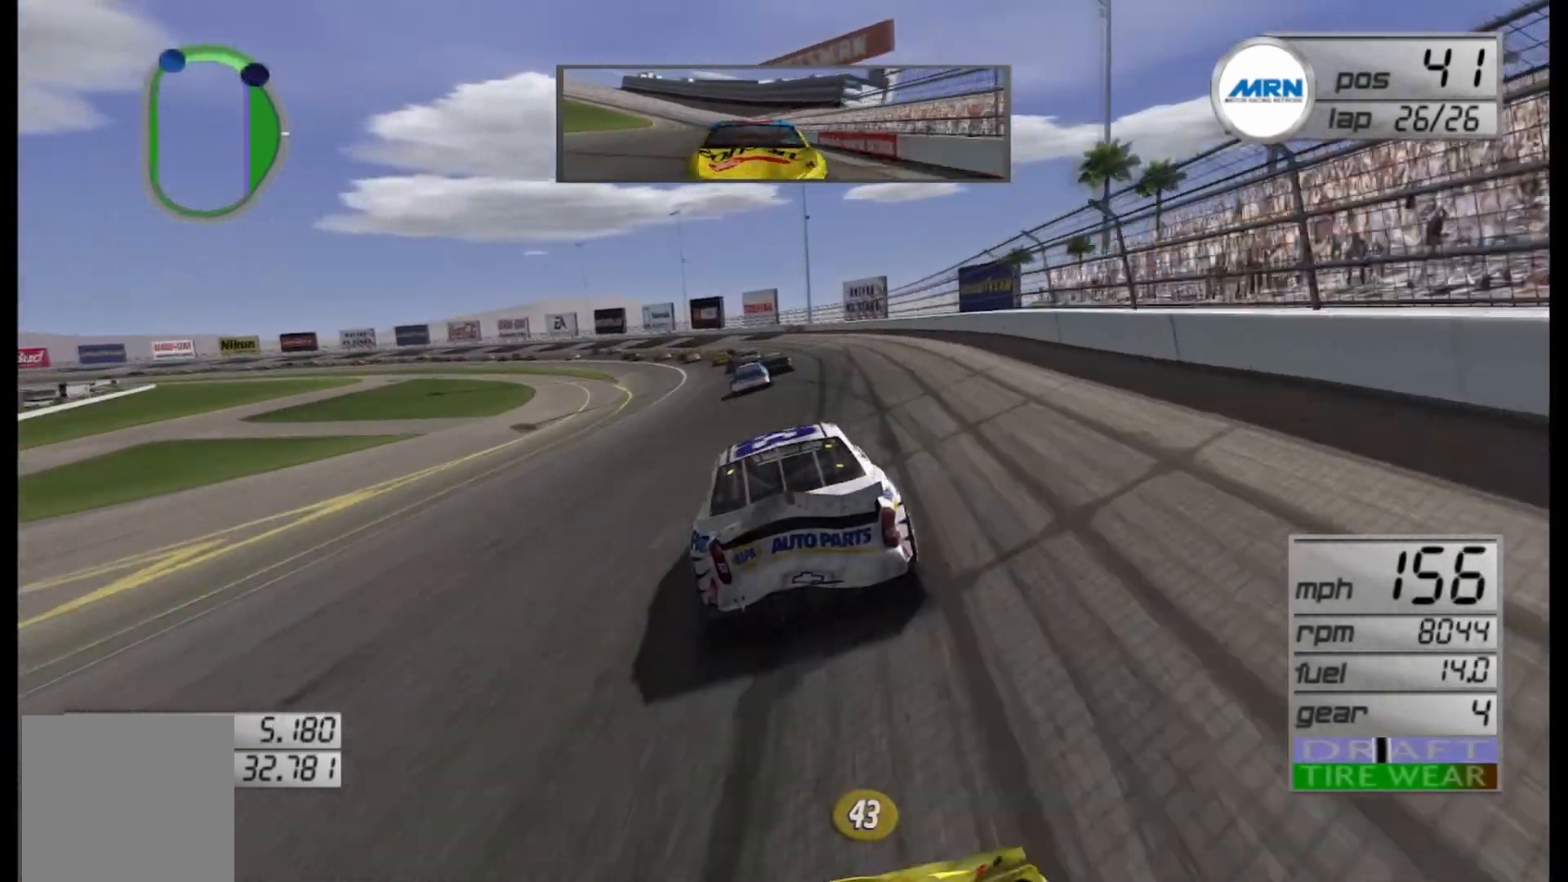
{"buttons": ["R2"], "left_stick": "left", "right_stick": "center", "events": []}
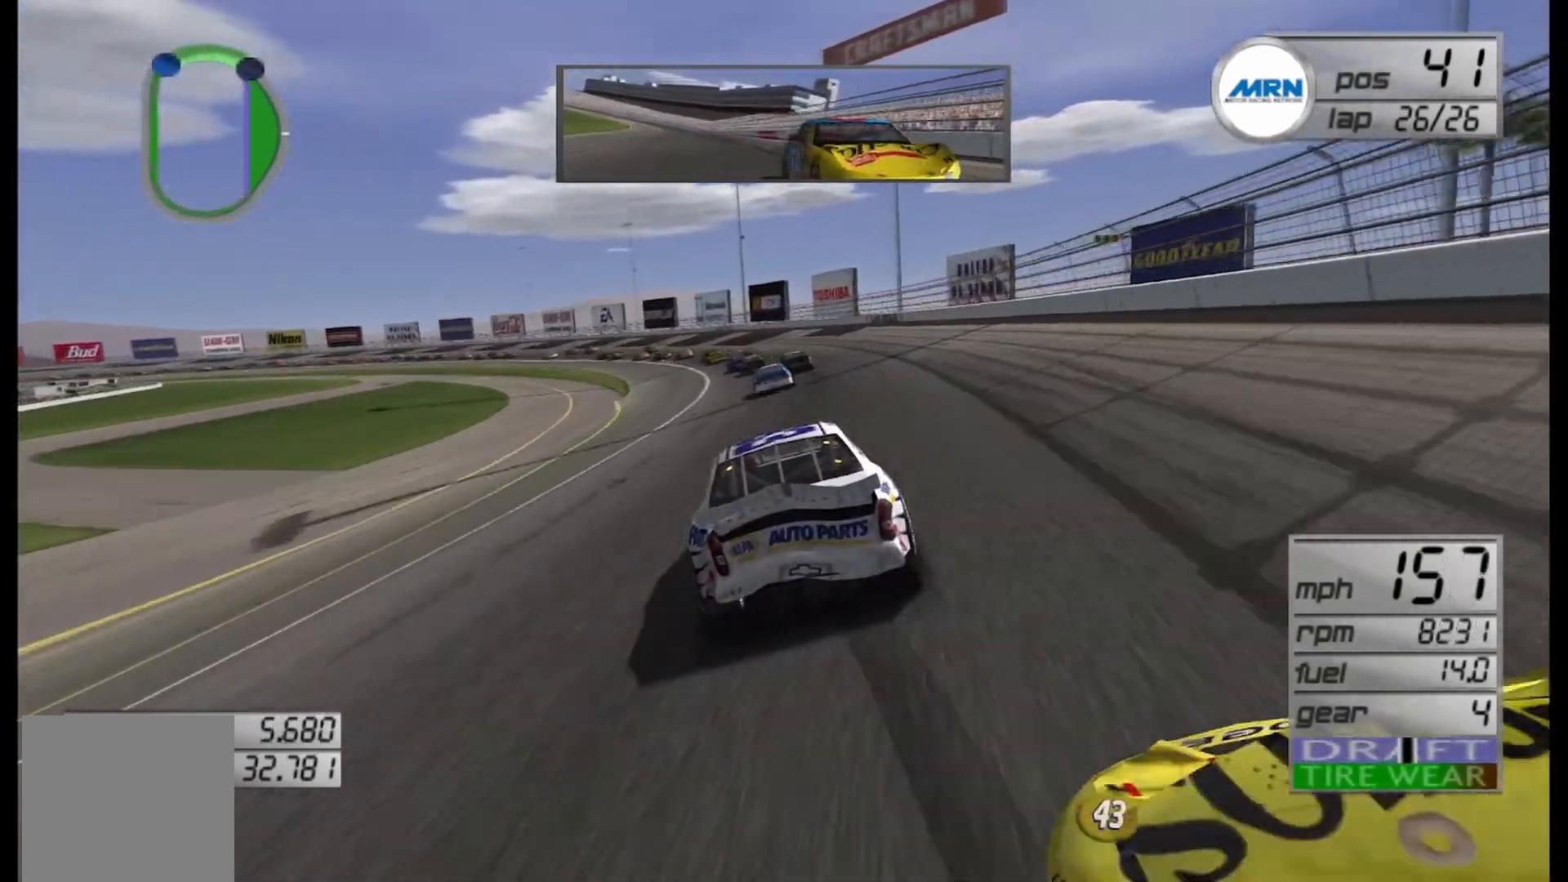
{"buttons": ["R2"], "left_stick": "left", "right_stick": "center", "events": [[375, "left_stick", "center"], [458, "left_stick", "left"]]}
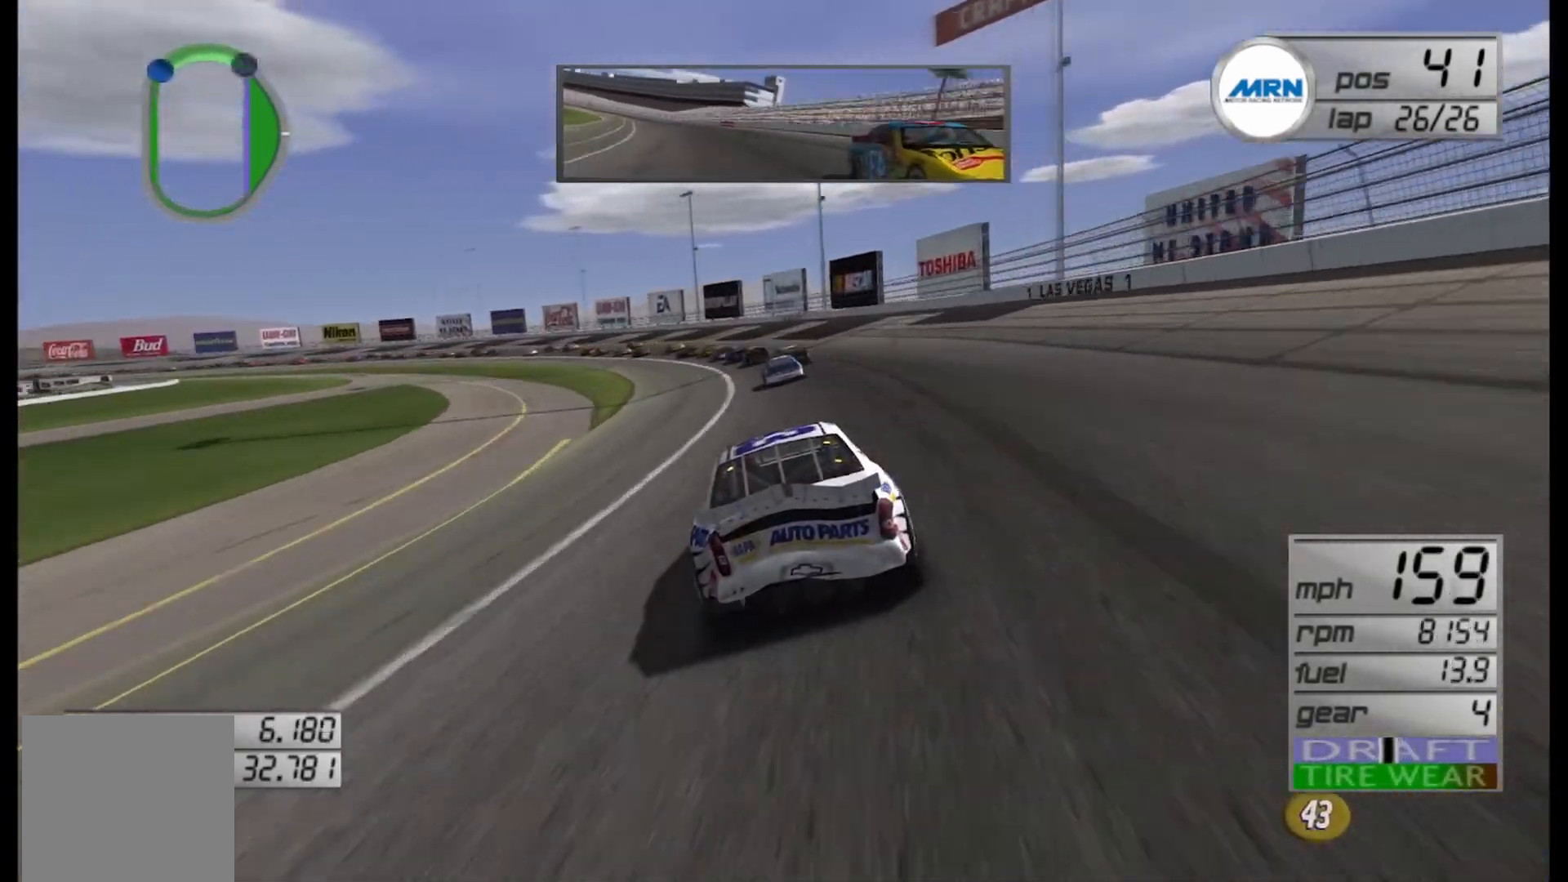
{"buttons": ["R2"], "left_stick": "left", "right_stick": "center", "events": []}
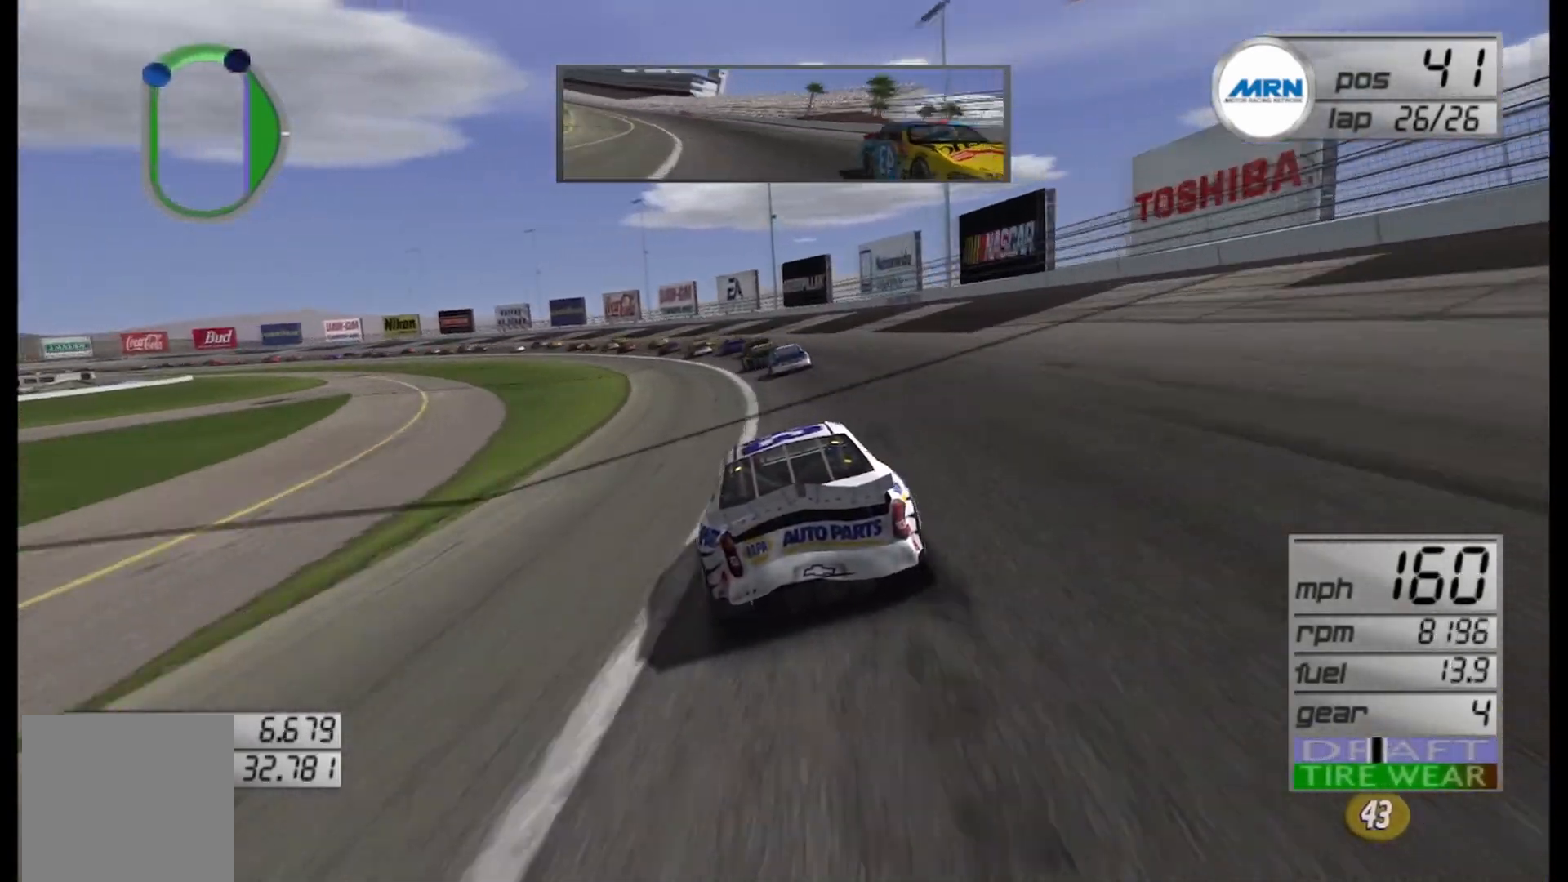
{"buttons": ["R2"], "left_stick": "left", "right_stick": "center", "events": []}
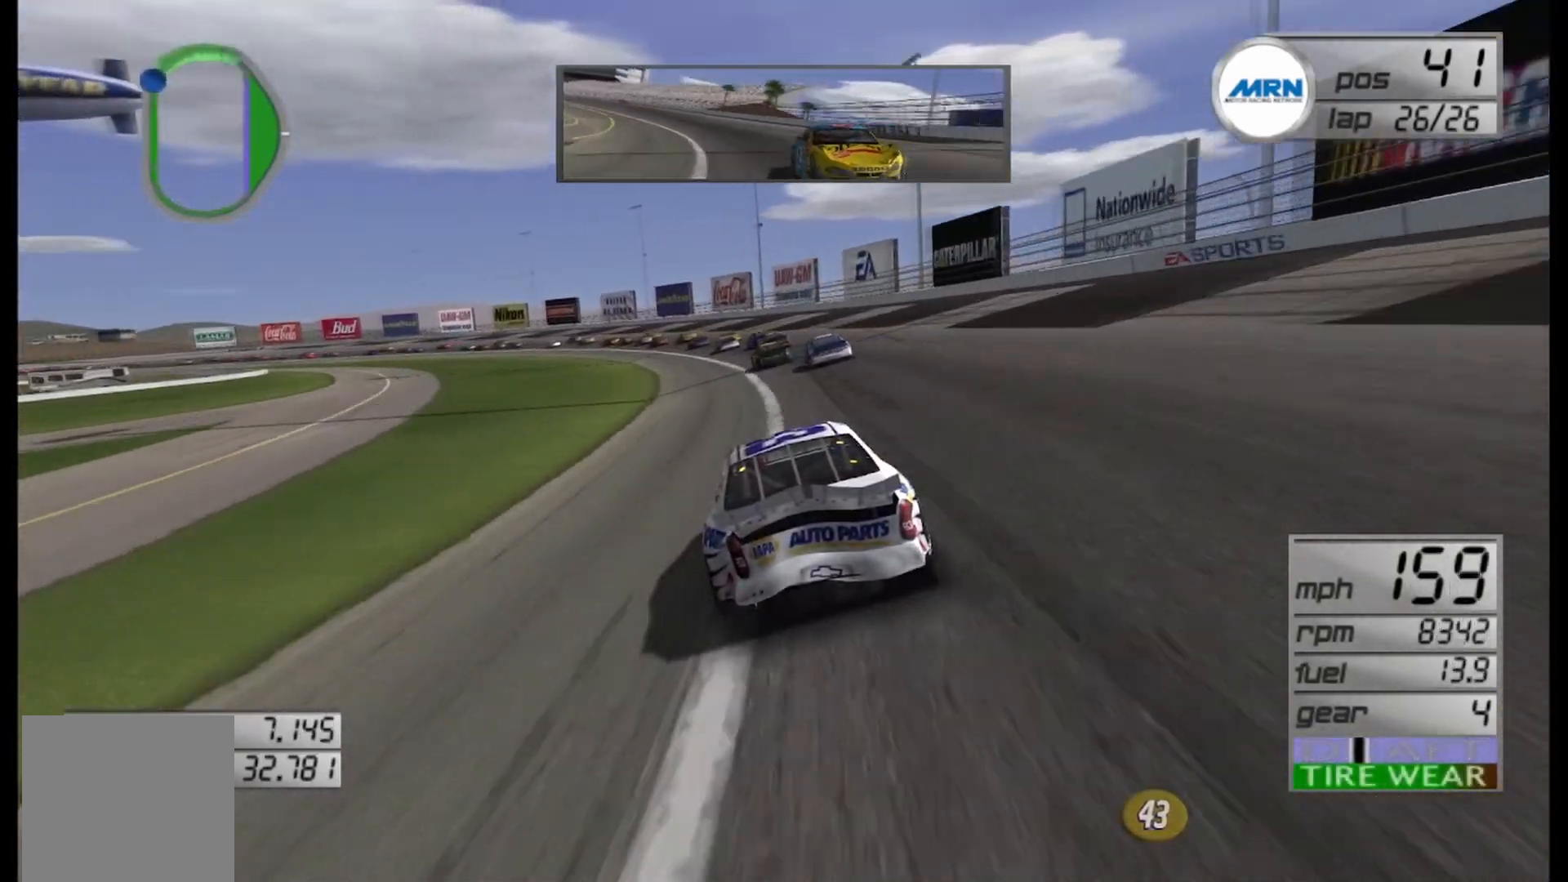
{"buttons": ["R2"], "left_stick": "left", "right_stick": "center", "events": []}
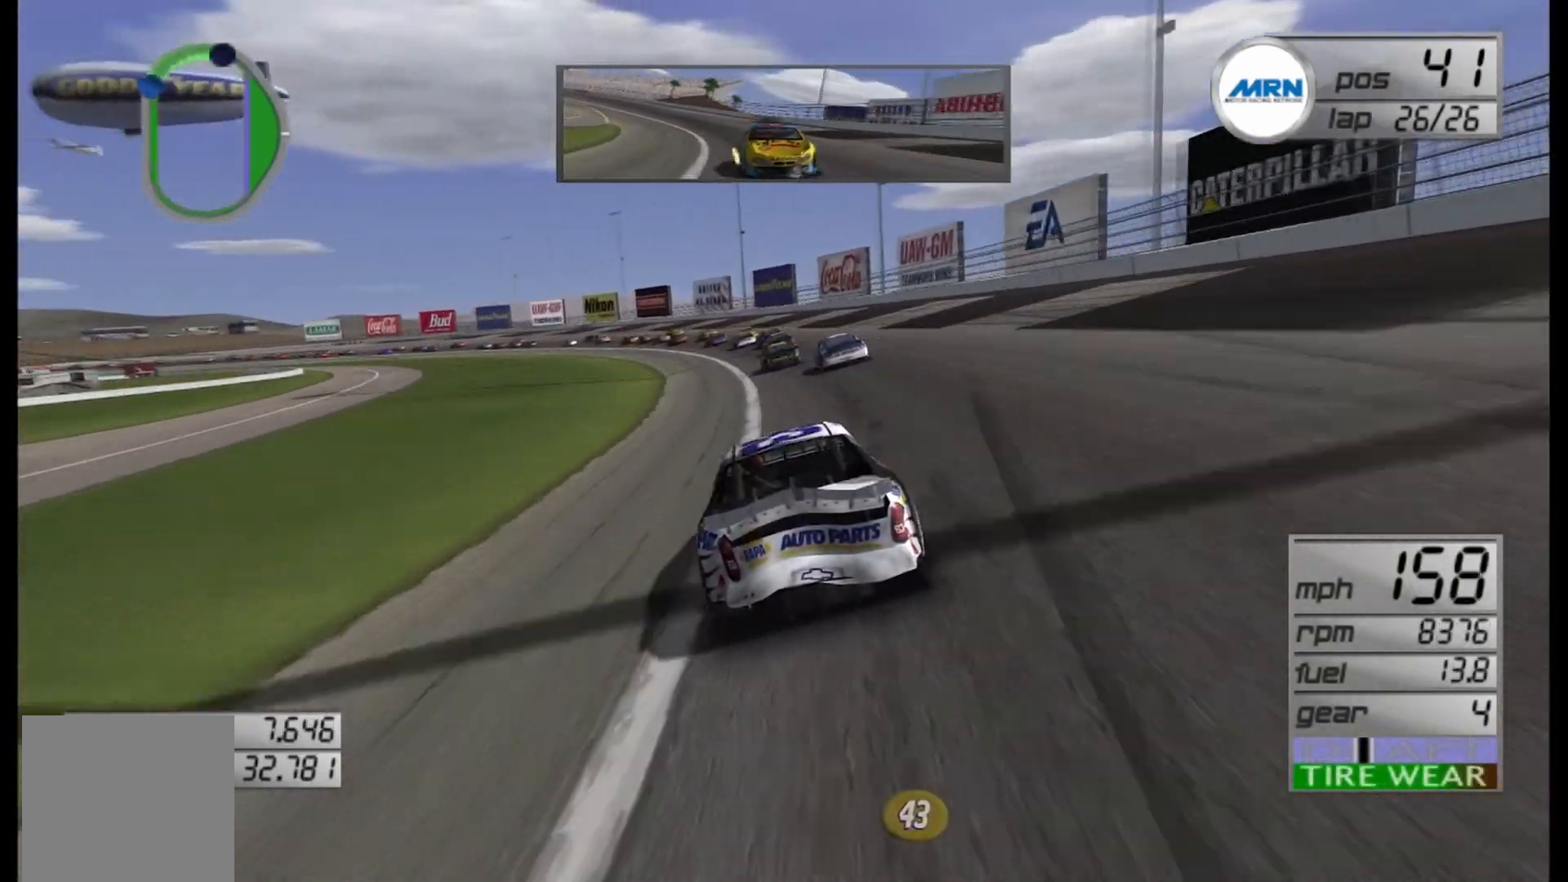
{"buttons": ["R2"], "left_stick": "left", "right_stick": "center", "events": []}
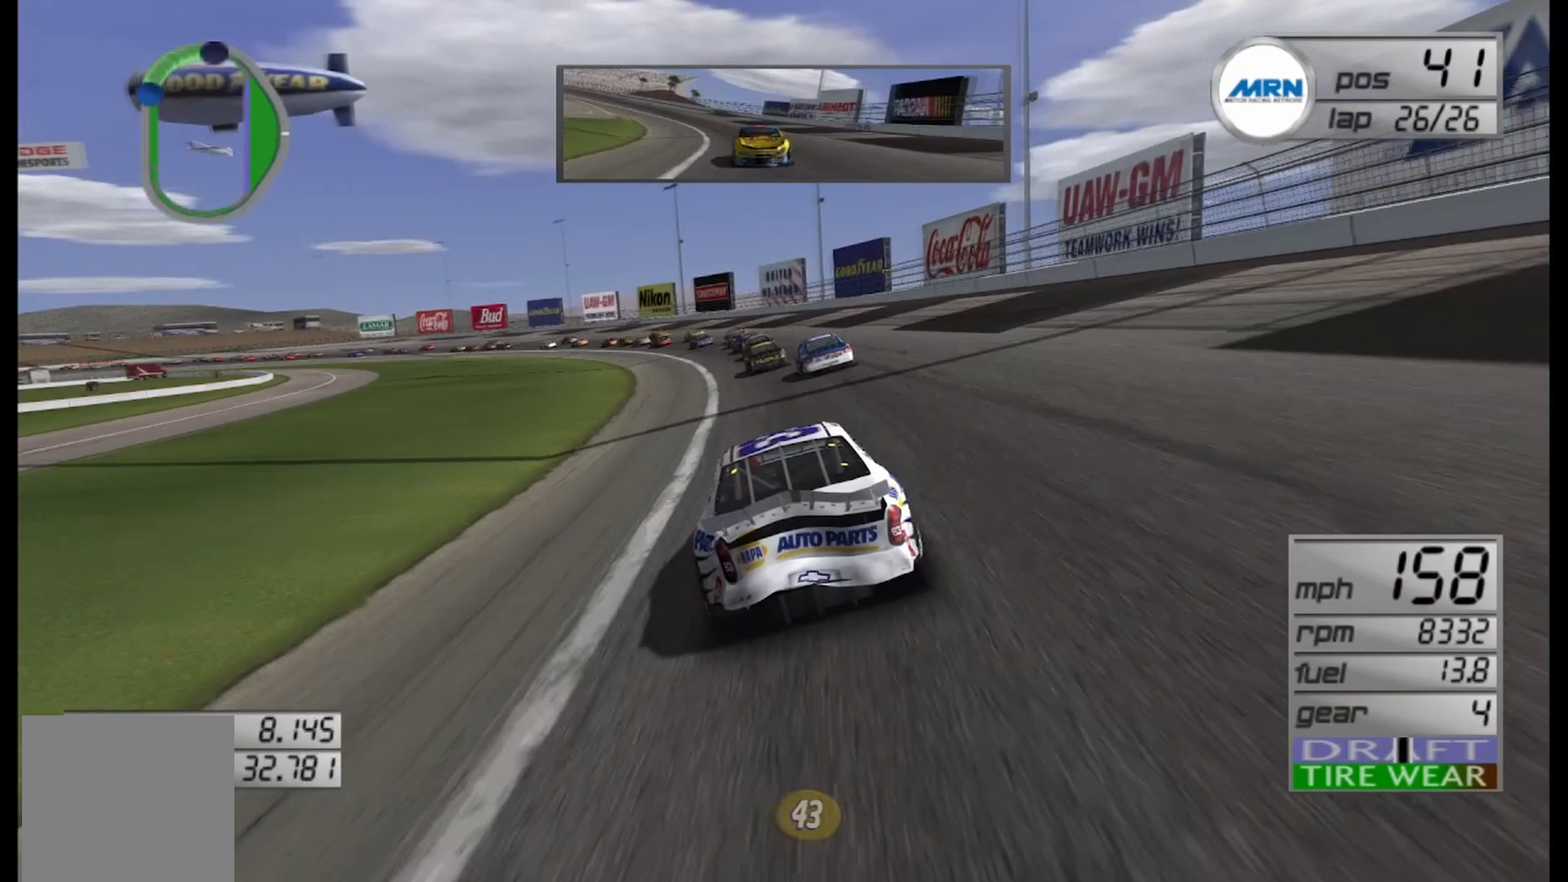
{"buttons": ["R2"], "left_stick": "center", "right_stick": "center", "events": [[500, "left_stick", "center"]]}
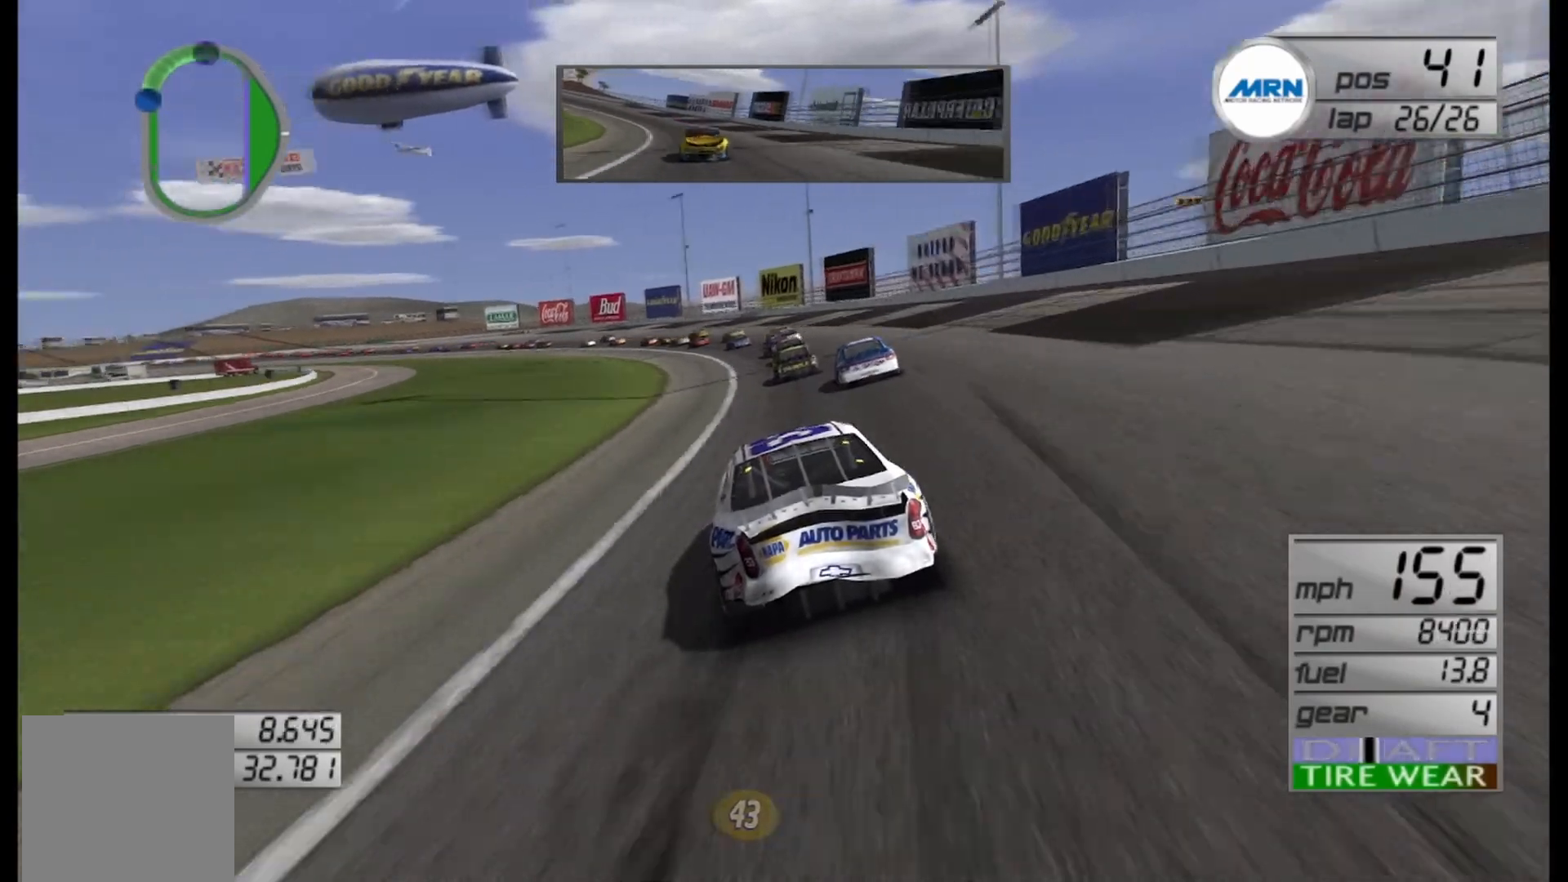
{"buttons": ["R2"], "left_stick": "right", "right_stick": "center", "events": [[292, "left_stick", "right"]]}
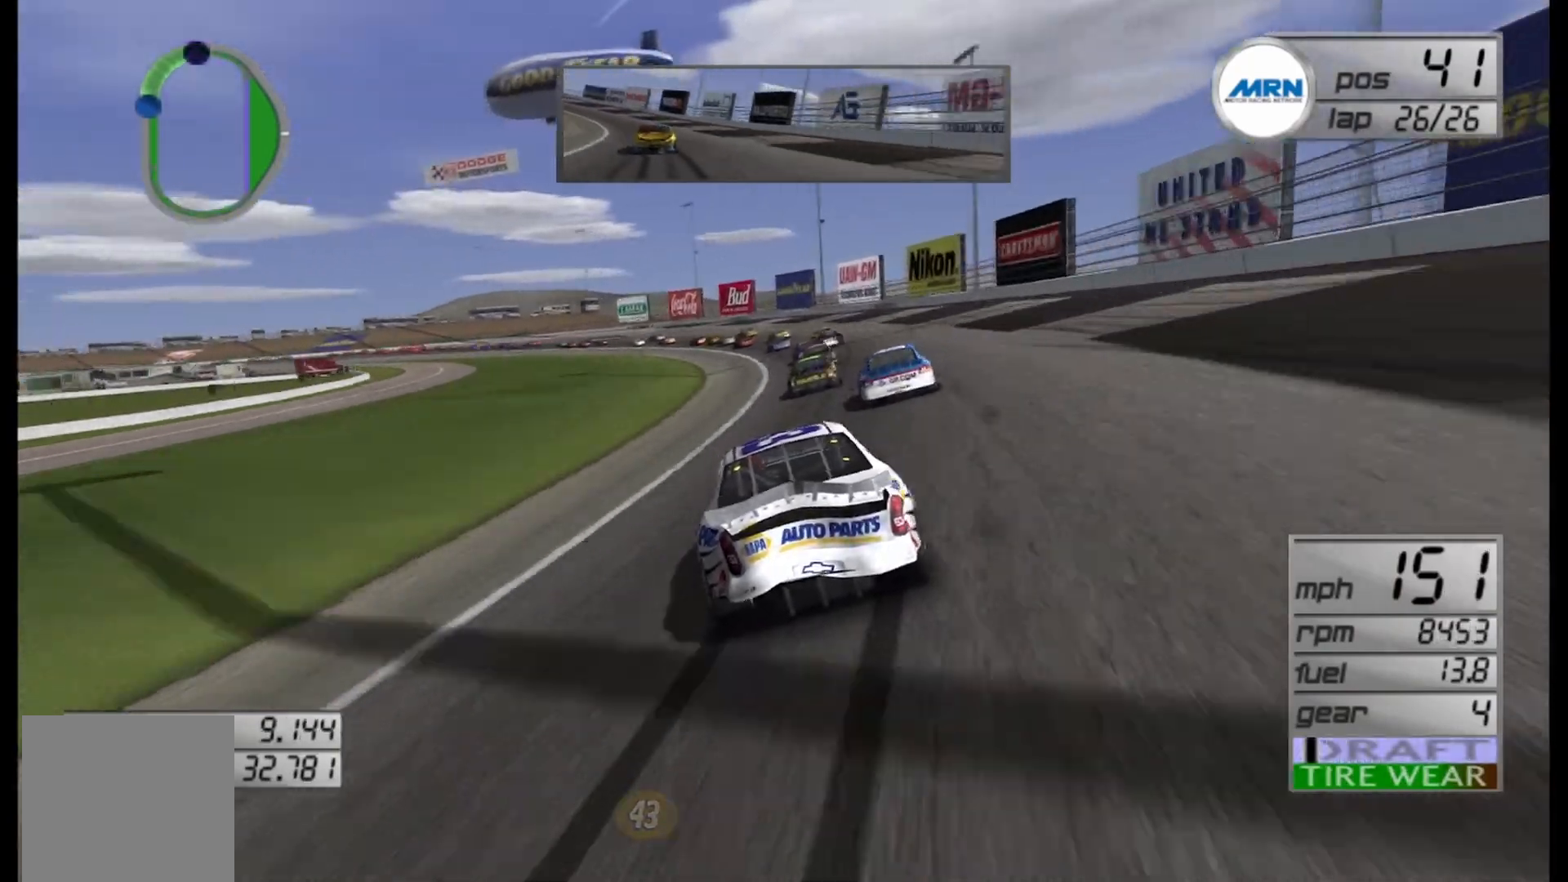
{"buttons": ["R2"], "left_stick": "left", "right_stick": "center", "events": [[42, "left_stick", "center"], [208, "left_stick", "left"]]}
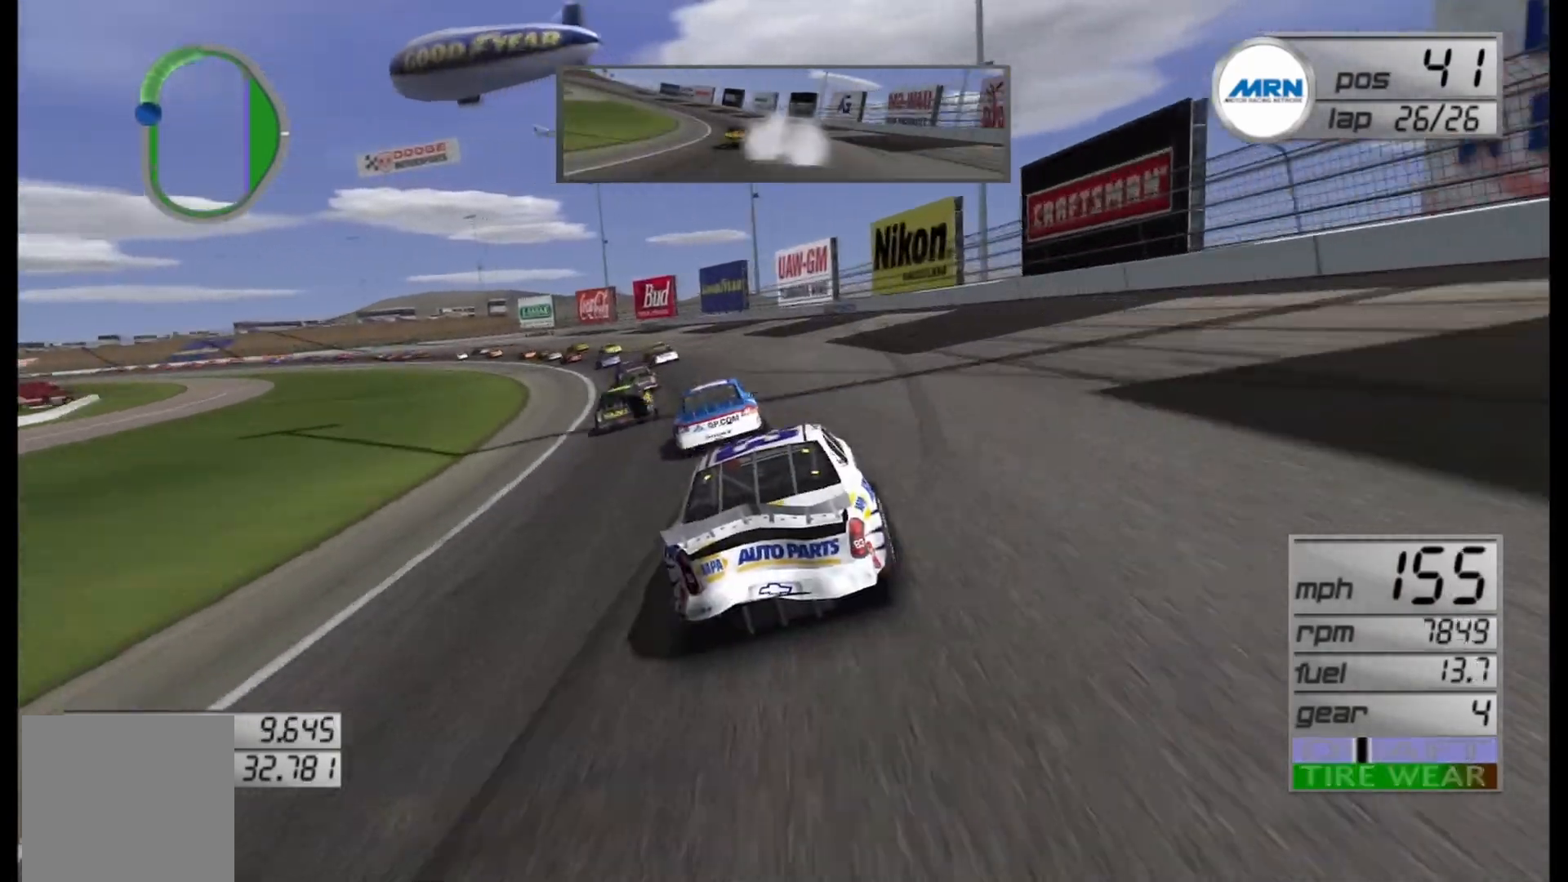
{"buttons": ["R2"], "left_stick": "left", "right_stick": "center", "events": [[208, "left_stick", "center"], [500, "left_stick", "left"]]}
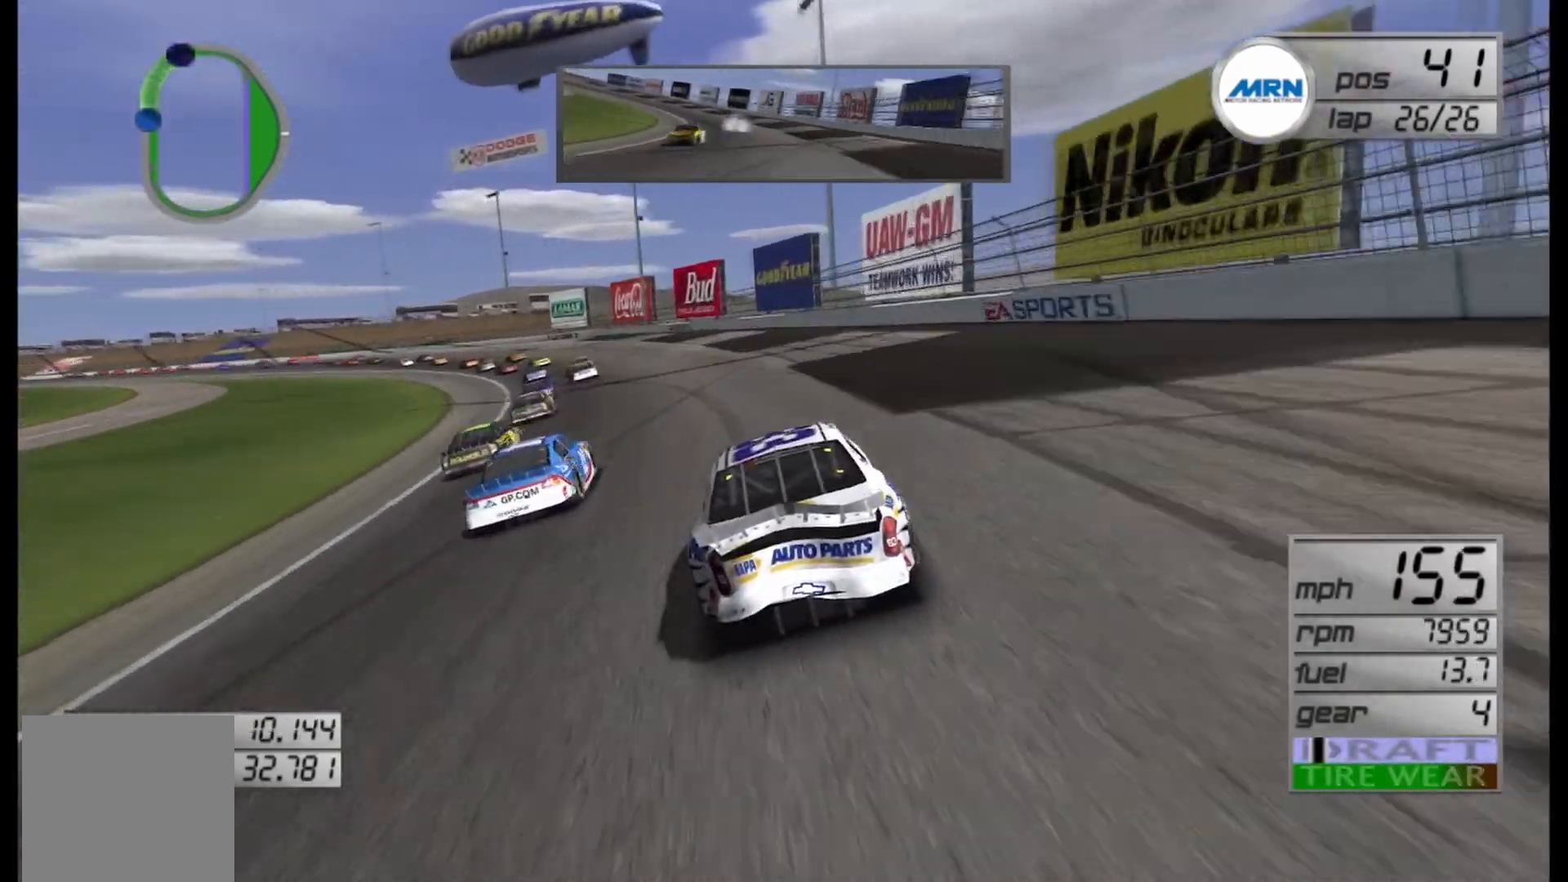
{"buttons": ["R2"], "left_stick": "left", "right_stick": "center", "events": [[375, "left_stick", "center"], [500, "left_stick", "left"]]}
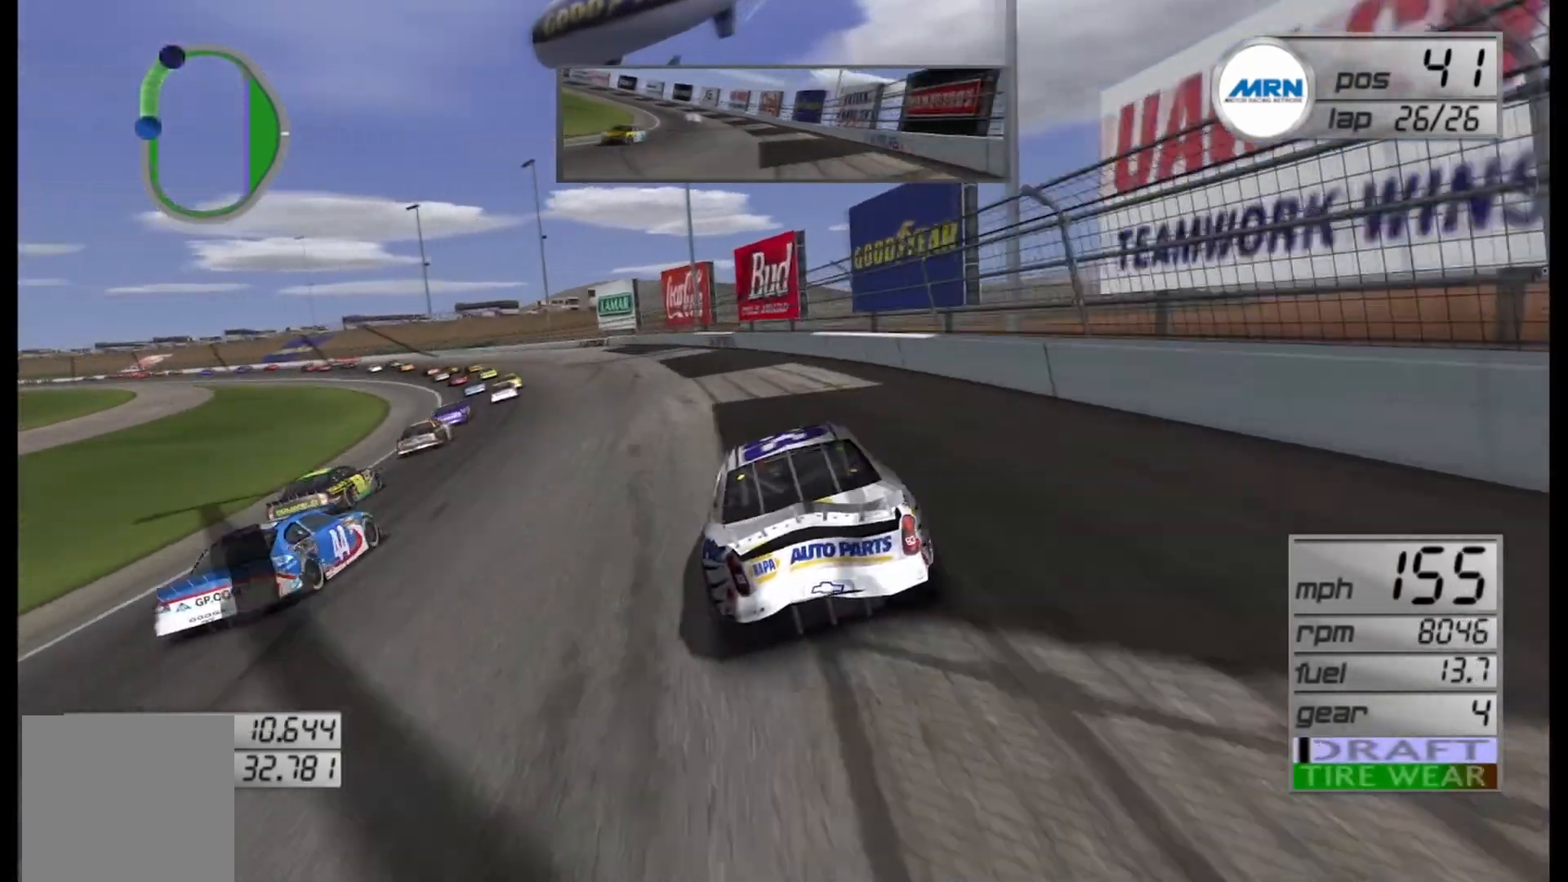
{"buttons": ["R2"], "left_stick": "left", "right_stick": "center", "events": []}